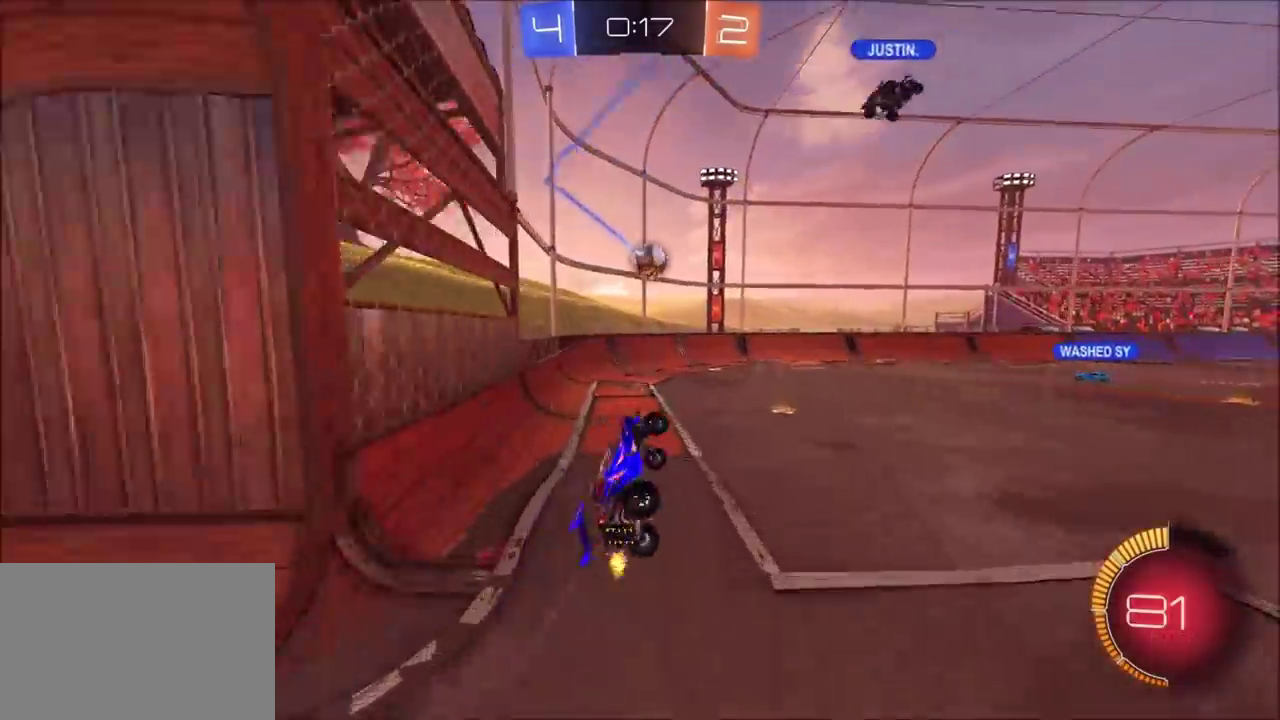
Gameplay with a controller (PlayStation layout); each line is a JSON object with the inputs held at the frame after it. "events" lists button and stick changes between this image and that frame as [ms after this image, input, new state], when the widget could be followed in between. Not read: L1 L3 R1 R3.
{"buttons": ["R2"], "left_stick": "up-right", "right_stick": "center", "events": [[50, "left_stick", "down"], [200, "left_stick", "down-left"], [367, "R2", "down"], [417, "left_stick", "up-right"]]}
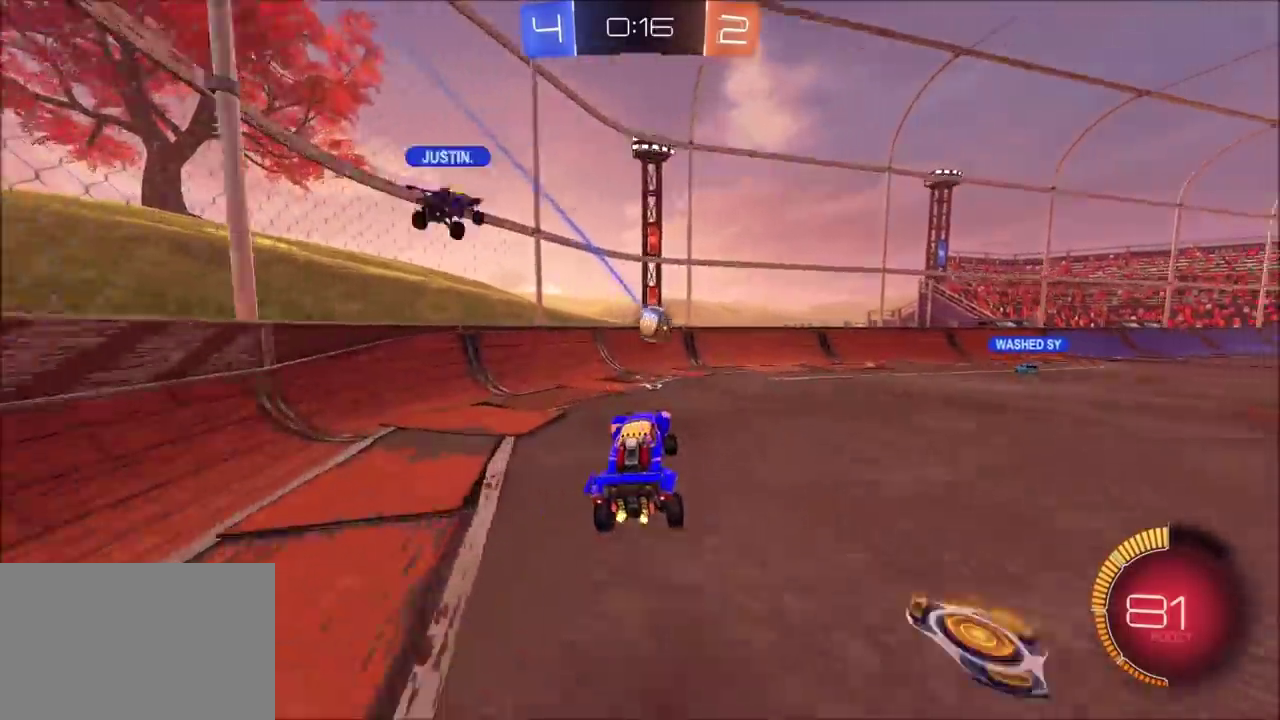
{"buttons": ["R2"], "left_stick": "up-right", "right_stick": "center", "events": [[33, "left_stick", "center"], [150, "left_stick", "up-right"]]}
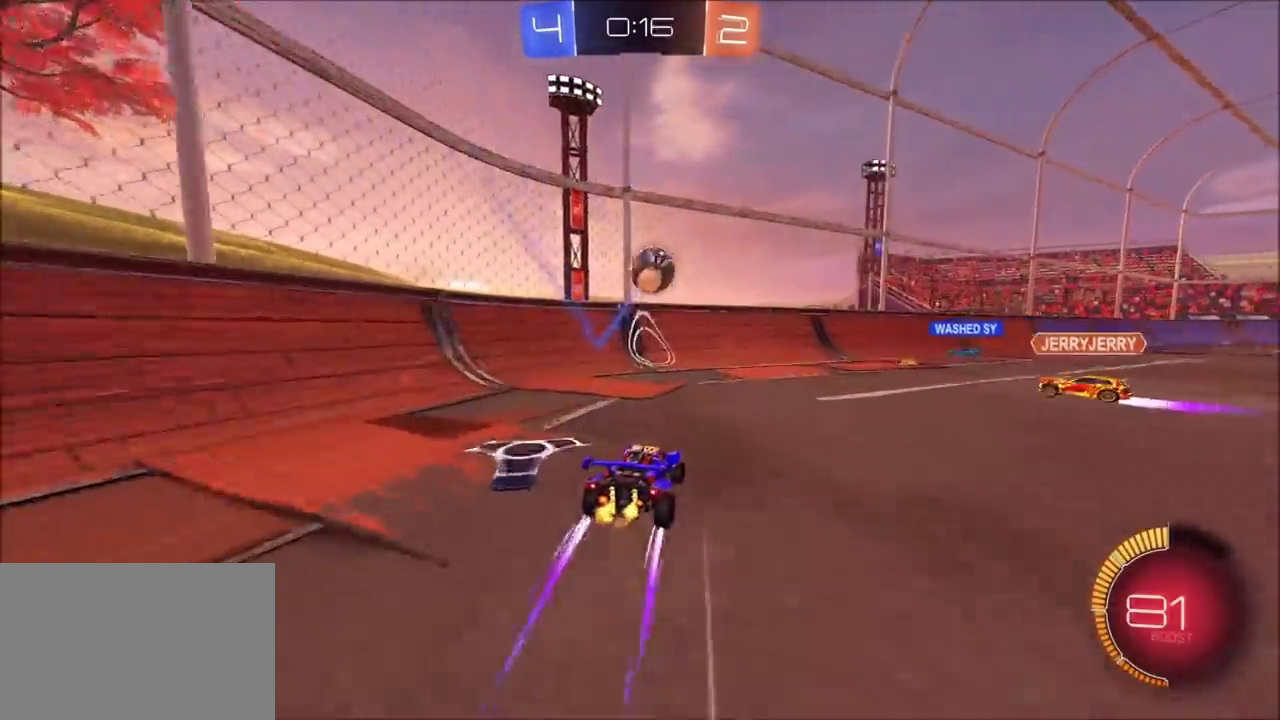
{"buttons": ["R2"], "left_stick": "up-right", "right_stick": "center", "events": []}
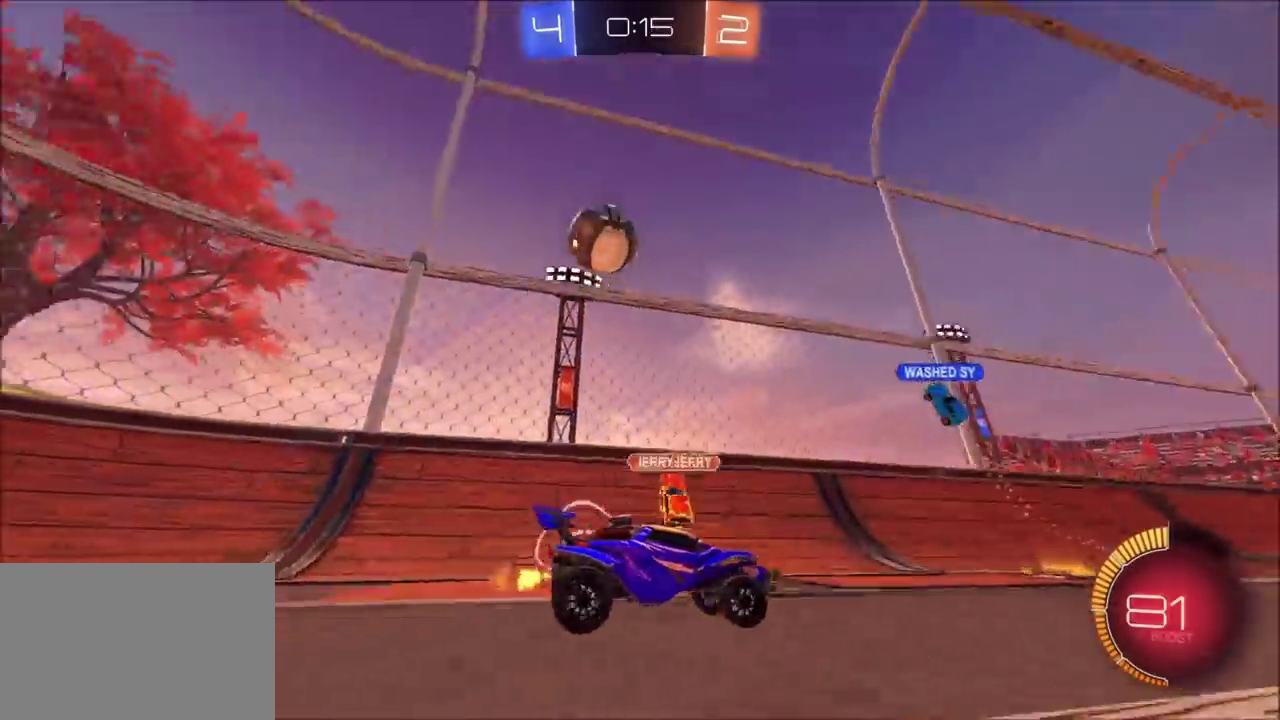
{"buttons": ["R2"], "left_stick": "center", "right_stick": "center", "events": [[433, "left_stick", "center"]]}
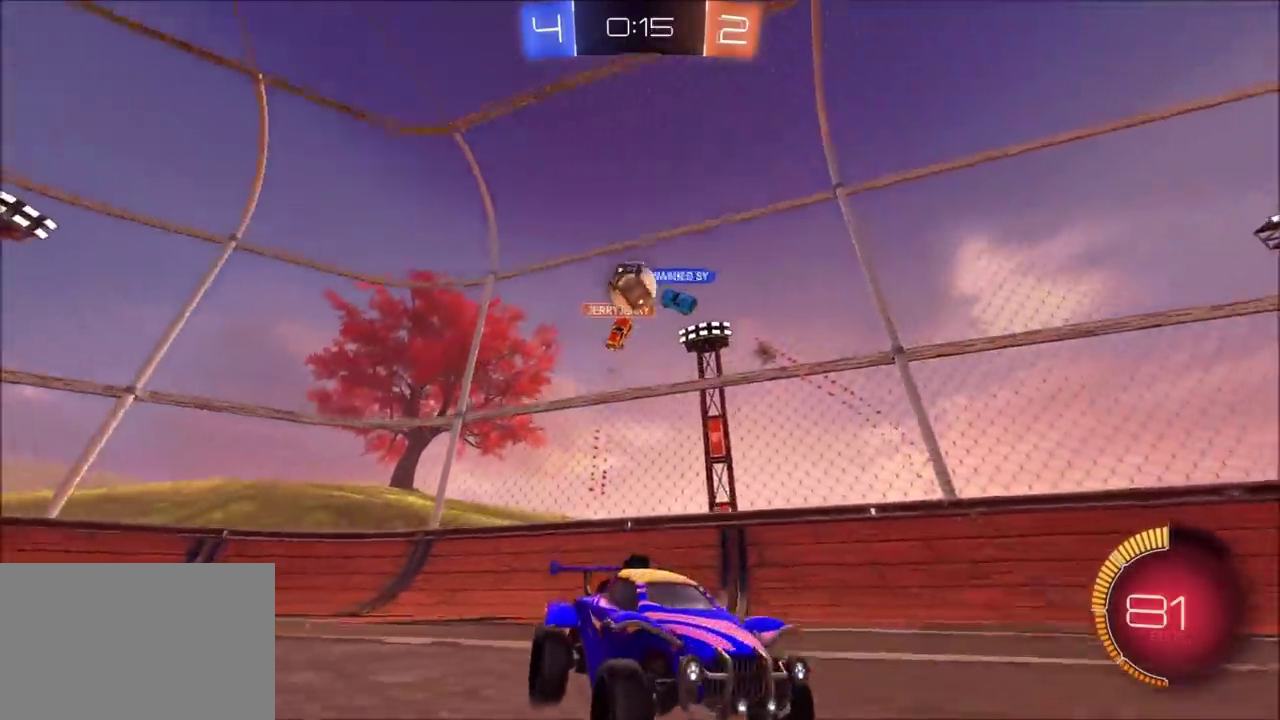
{"buttons": ["CIRCLE", "R2"], "left_stick": "up-right", "right_stick": "center", "events": [[267, "left_stick", "up-right"], [500, "CIRCLE", "down"]]}
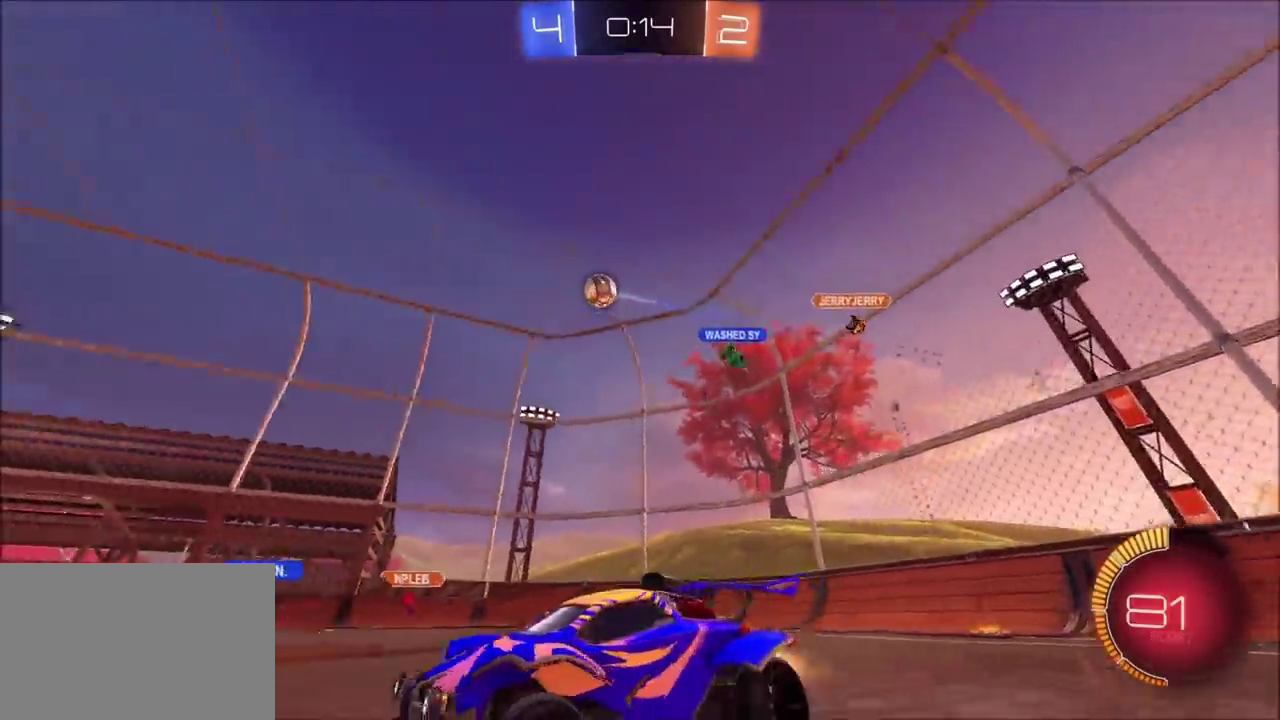
{"buttons": ["CIRCLE", "R2"], "left_stick": "center", "right_stick": "center", "events": [[100, "left_stick", "center"], [433, "left_stick", "up-right"], [500, "left_stick", "center"]]}
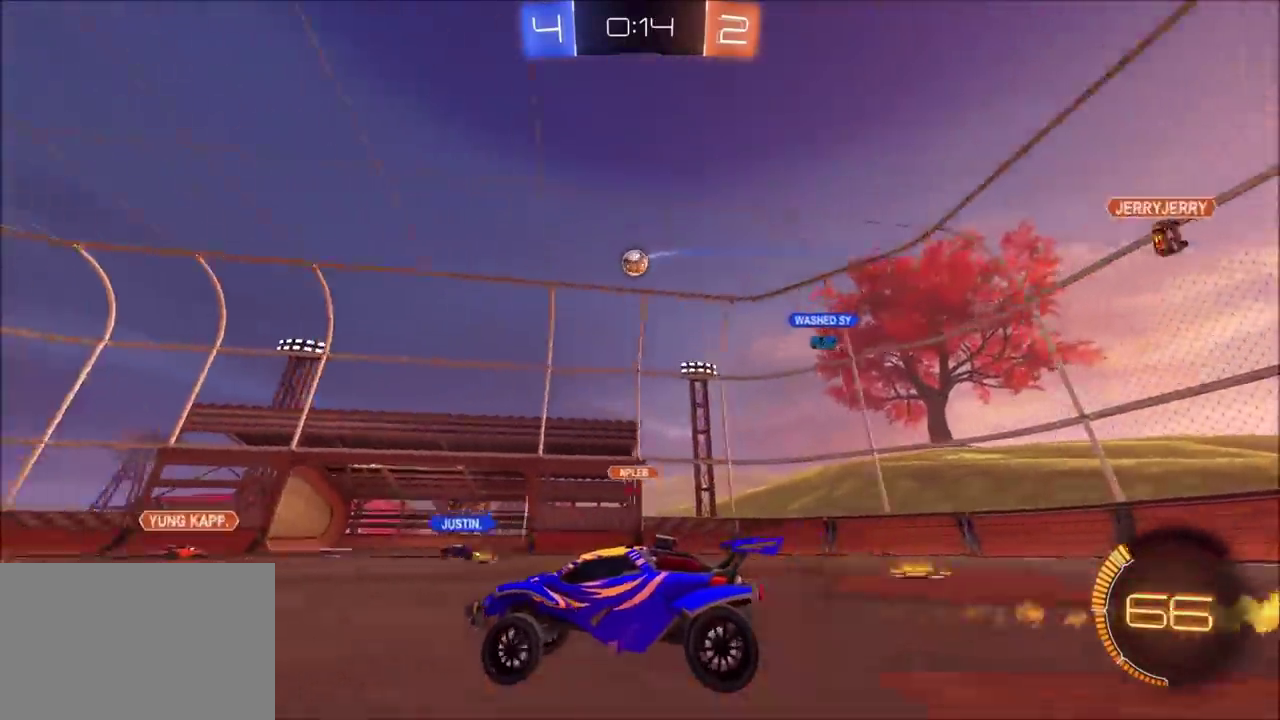
{"buttons": ["R2"], "left_stick": "center", "right_stick": "center", "events": [[50, "CIRCLE", "up"], [133, "left_stick", "left"], [417, "left_stick", "center"]]}
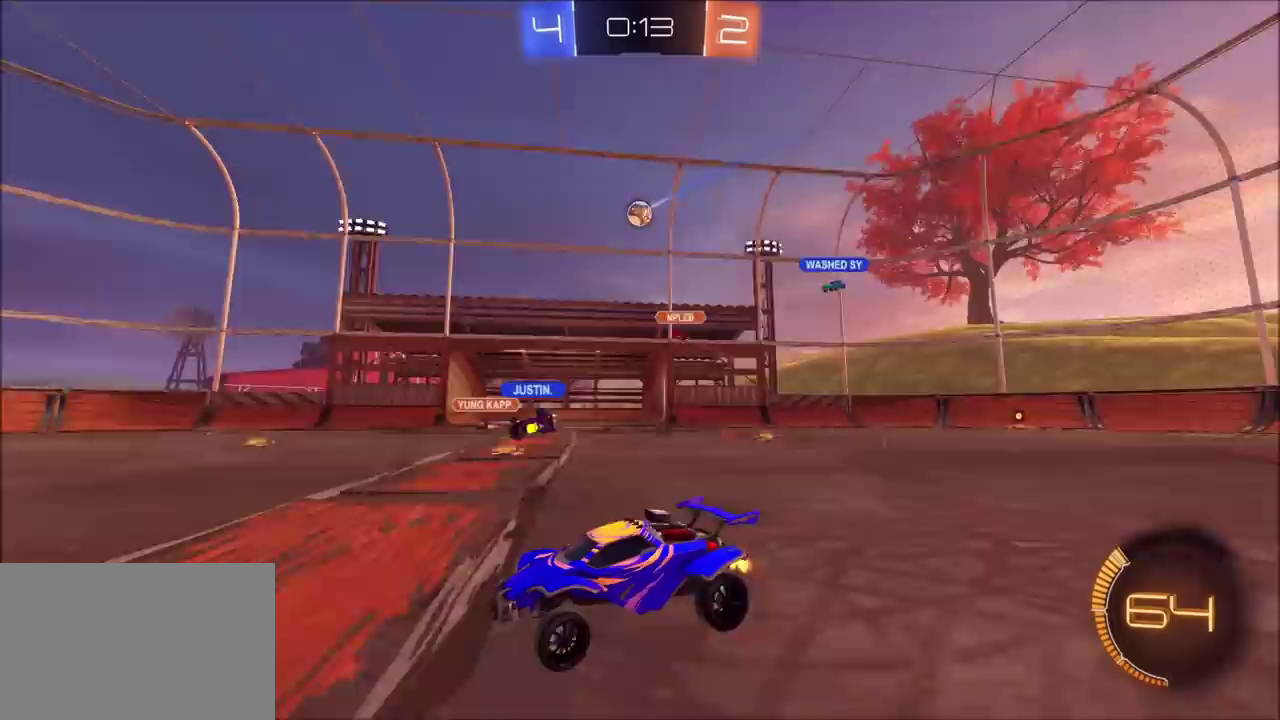
{"buttons": ["CIRCLE", "R2"], "left_stick": "center", "right_stick": "center", "events": [[150, "left_stick", "left"], [300, "left_stick", "center"], [383, "CIRCLE", "down"]]}
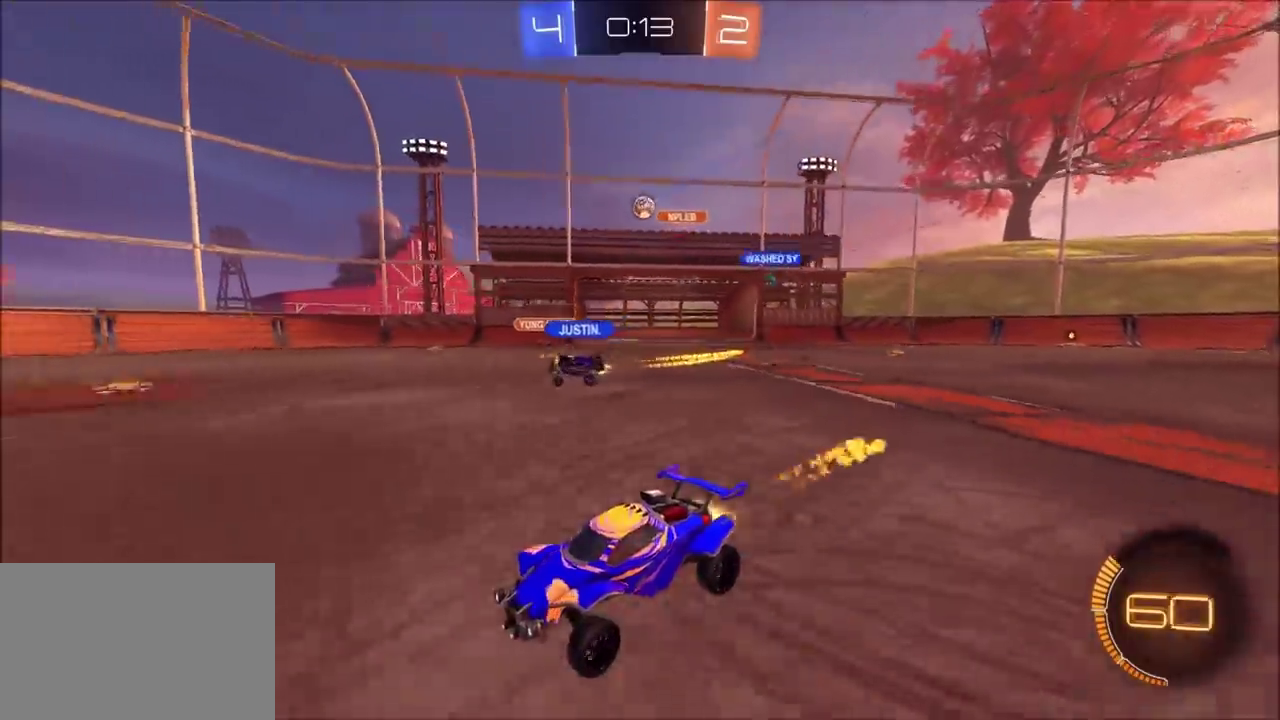
{"buttons": ["R2"], "left_stick": "center", "right_stick": "center", "events": [[133, "CIRCLE", "up"], [283, "left_stick", "left"], [367, "left_stick", "center"]]}
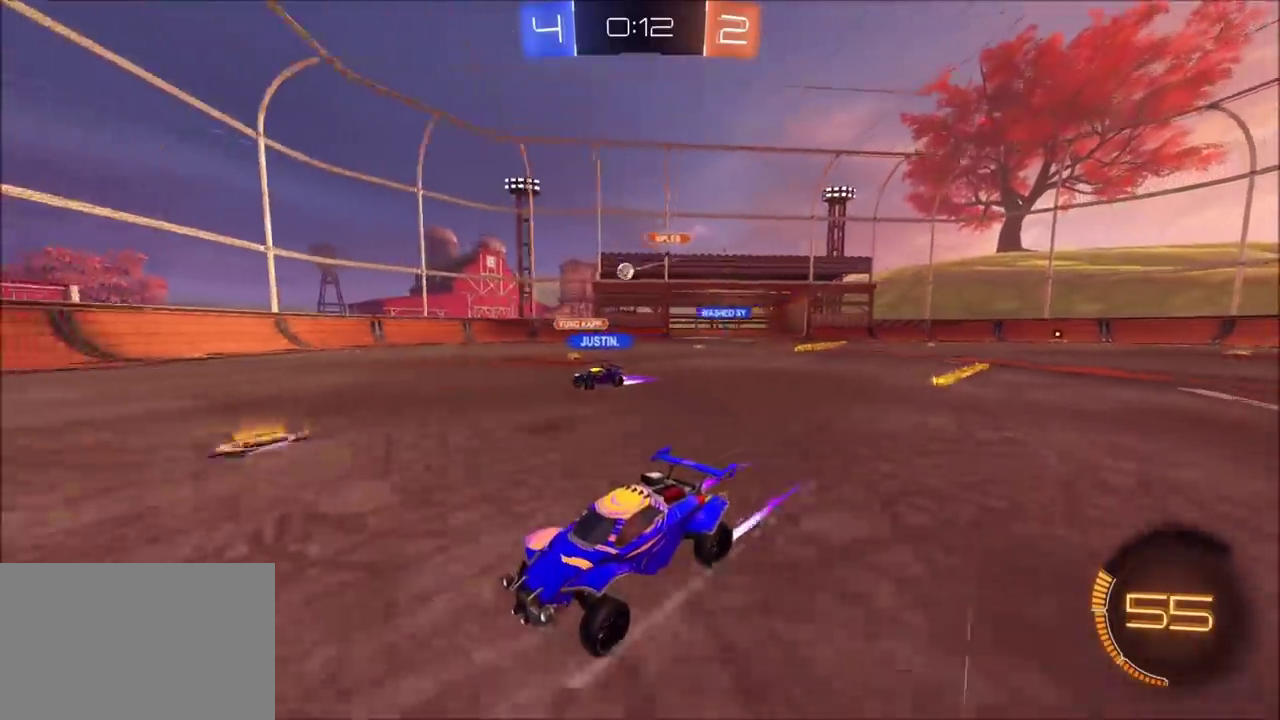
{"buttons": ["R2"], "left_stick": "right", "right_stick": "center", "events": [[450, "left_stick", "right"]]}
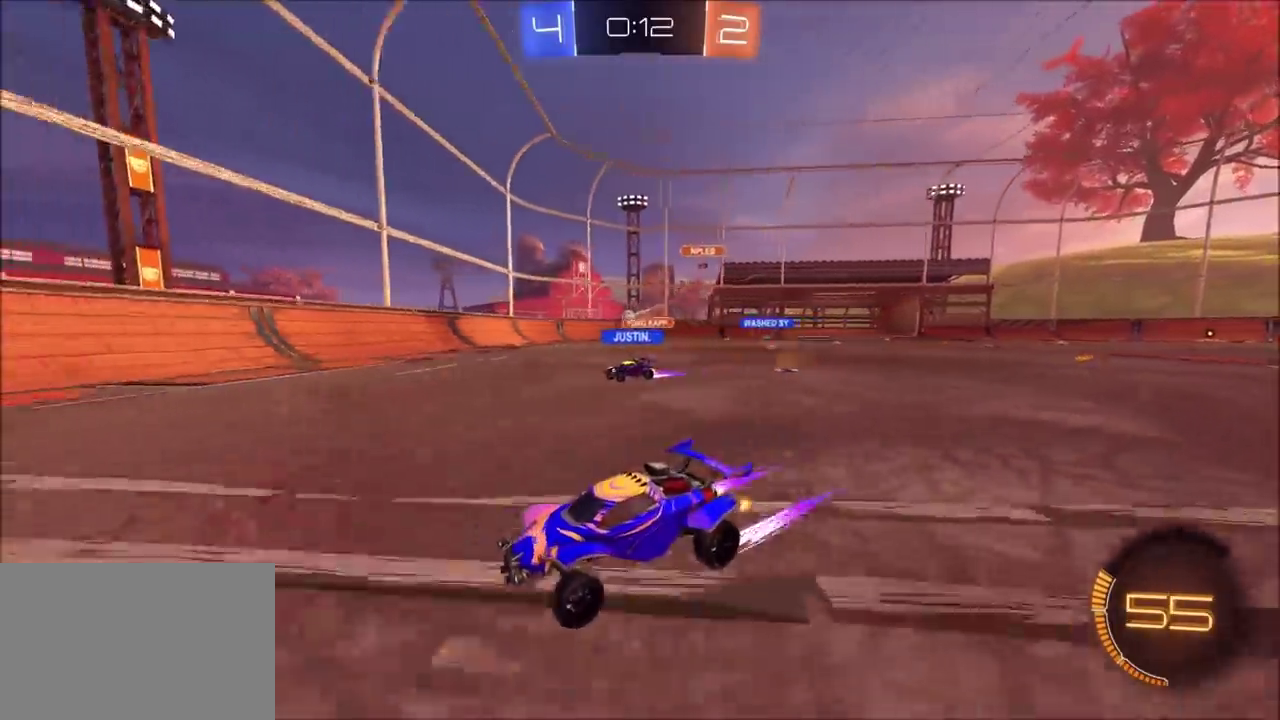
{"buttons": ["R2"], "left_stick": "left", "right_stick": "center", "events": [[17, "left_stick", "up-right"], [67, "left_stick", "right"], [150, "left_stick", "center"], [200, "left_stick", "left"]]}
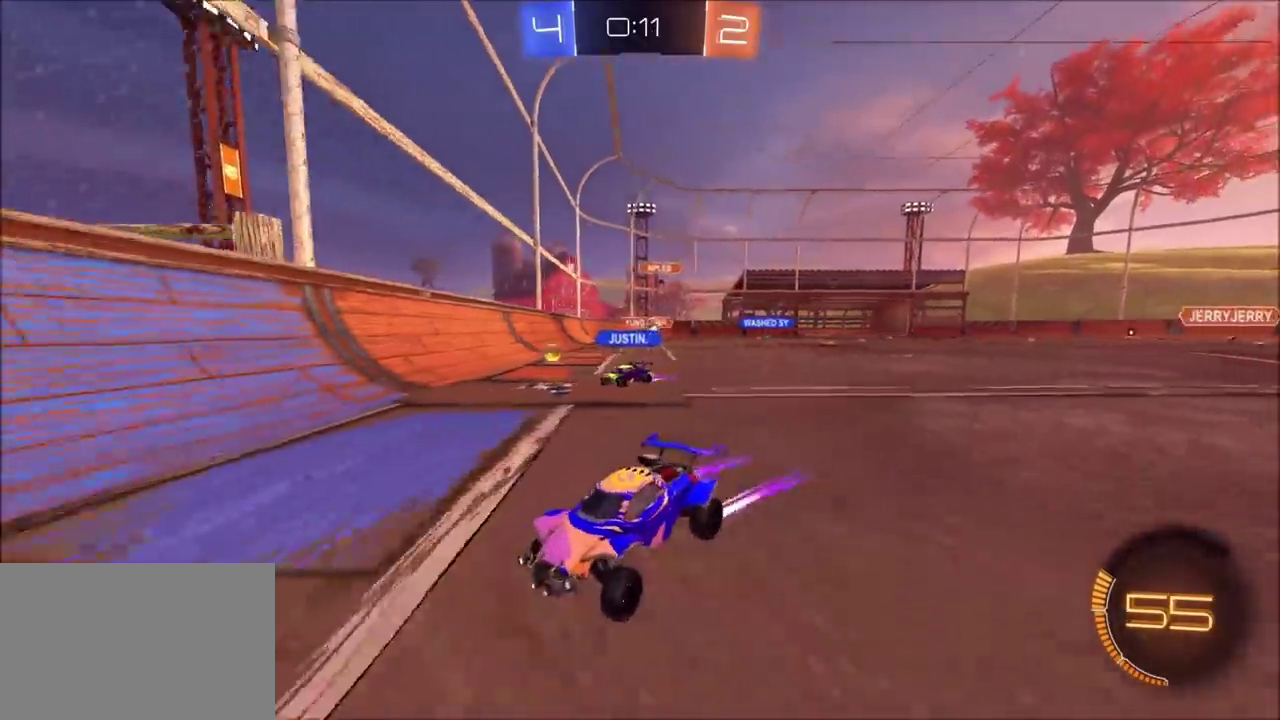
{"buttons": ["R2"], "left_stick": "left", "right_stick": "center", "events": []}
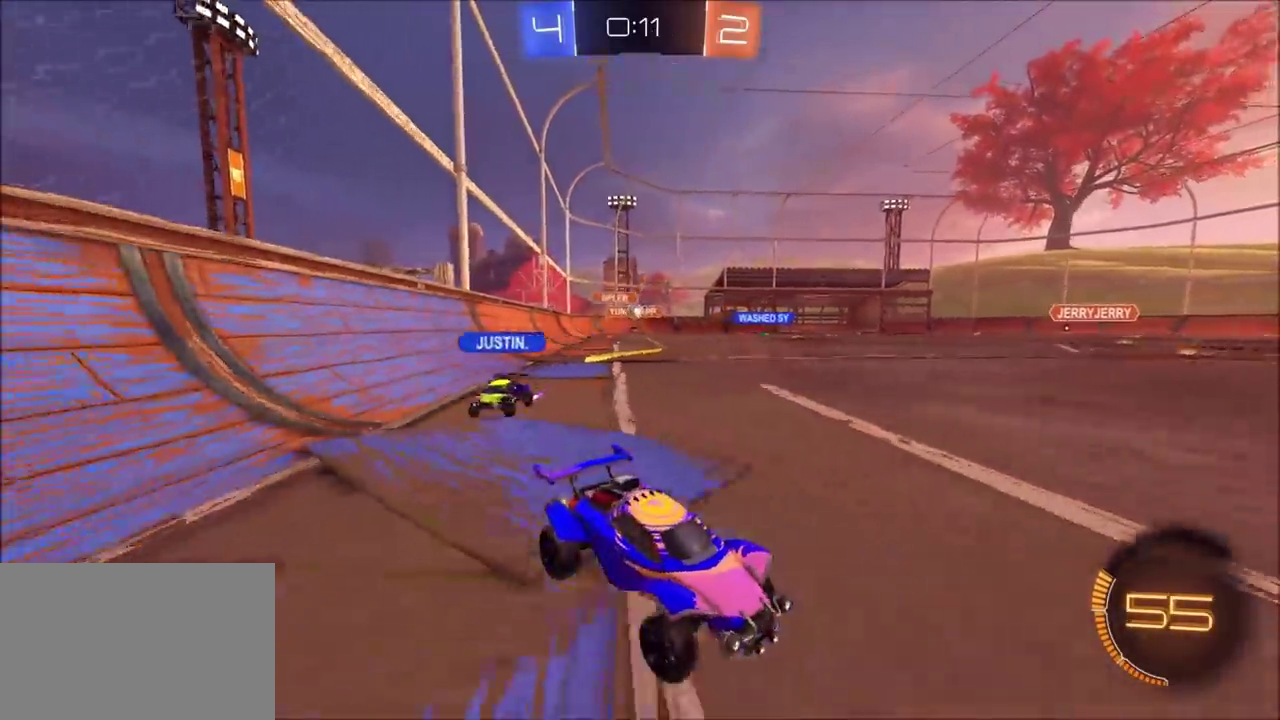
{"buttons": ["R2"], "left_stick": "left", "right_stick": "center", "events": []}
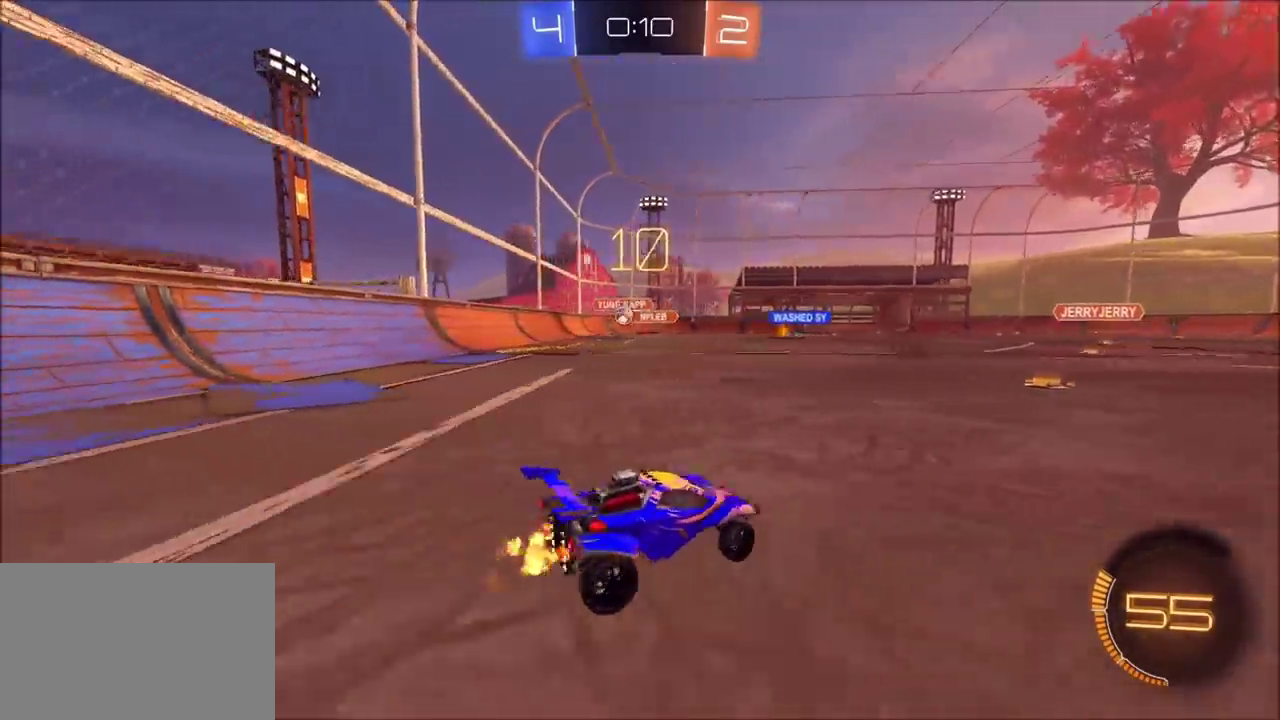
{"buttons": ["CIRCLE", "R2"], "left_stick": "left", "right_stick": "center", "events": [[333, "CIRCLE", "down"]]}
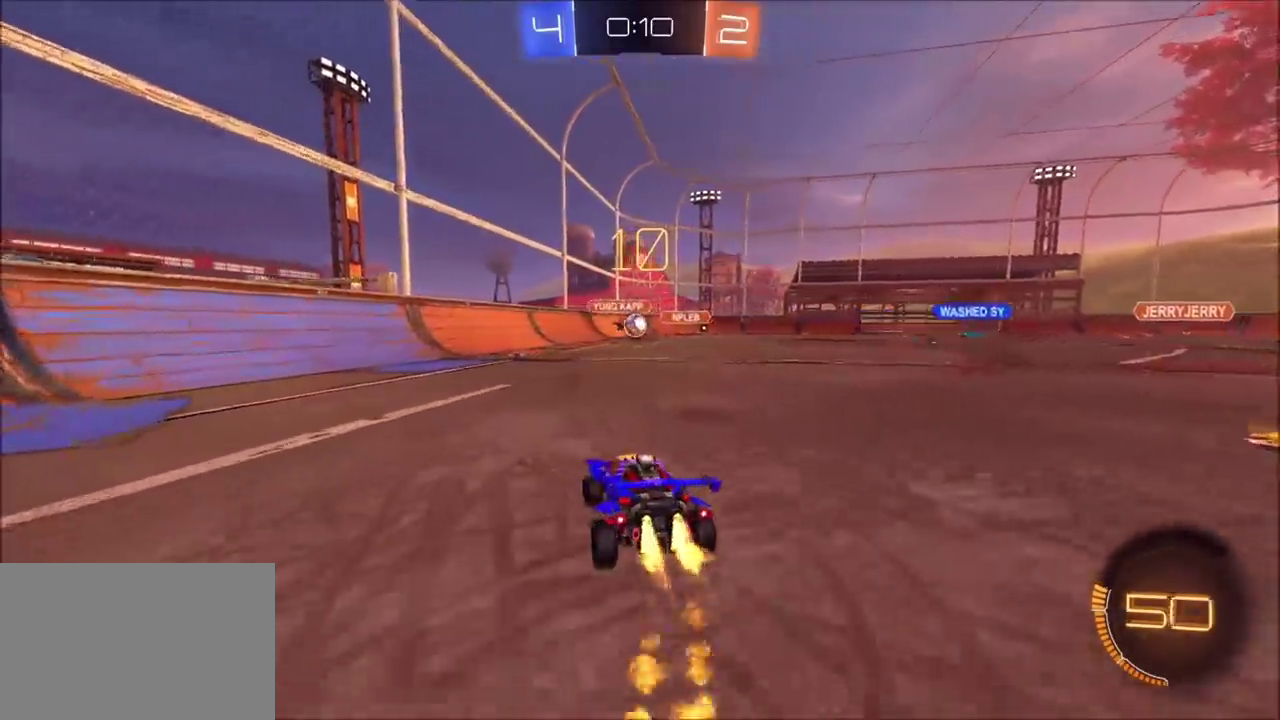
{"buttons": ["CIRCLE", "R2"], "left_stick": "center", "right_stick": "center", "events": [[50, "left_stick", "center"], [250, "left_stick", "up-right"], [483, "left_stick", "center"]]}
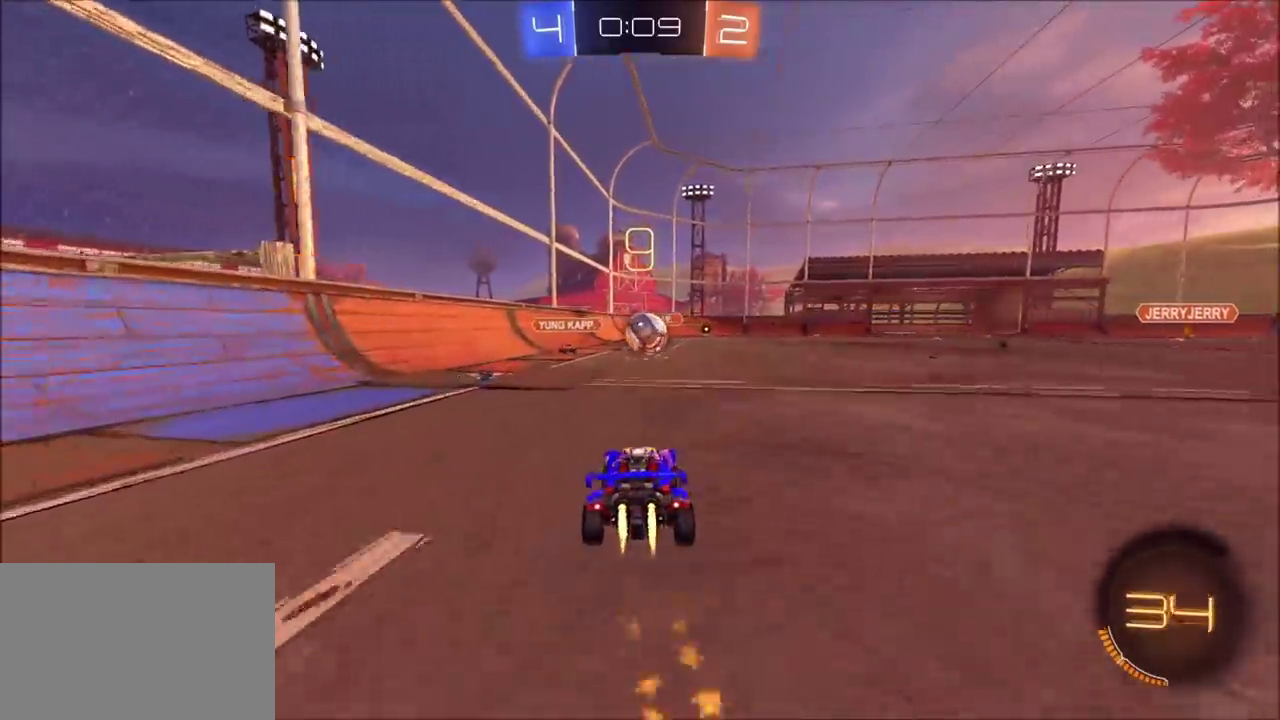
{"buttons": ["CROSS", "CIRCLE", "TRIANGLE", "R2"], "left_stick": "down", "right_stick": "center", "events": [[233, "CROSS", "down"], [300, "CROSS", "up"], [300, "left_stick", "up-right"], [367, "CROSS", "down"], [400, "TRIANGLE", "down"], [450, "left_stick", "down"]]}
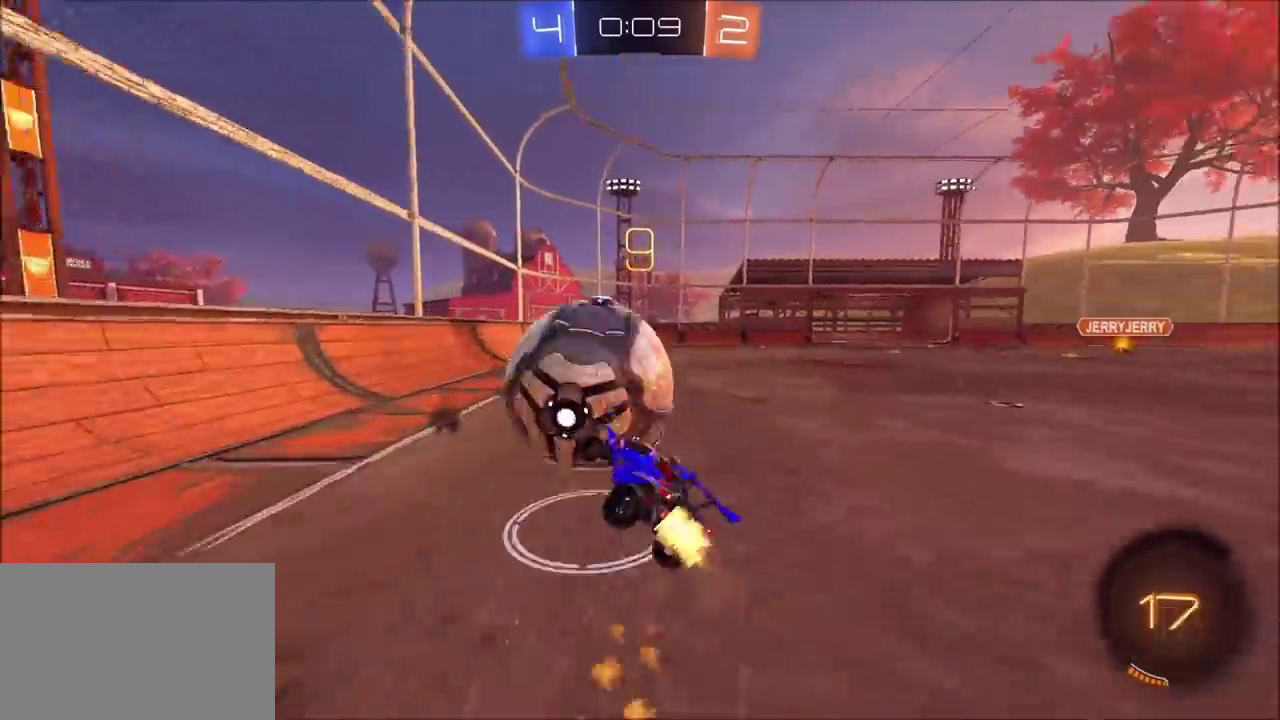
{"buttons": ["TRIANGLE", "R2"], "left_stick": "down", "right_stick": "center", "events": [[83, "CROSS", "up"], [133, "TRIANGLE", "up"], [383, "CIRCLE", "up"], [467, "TRIANGLE", "down"]]}
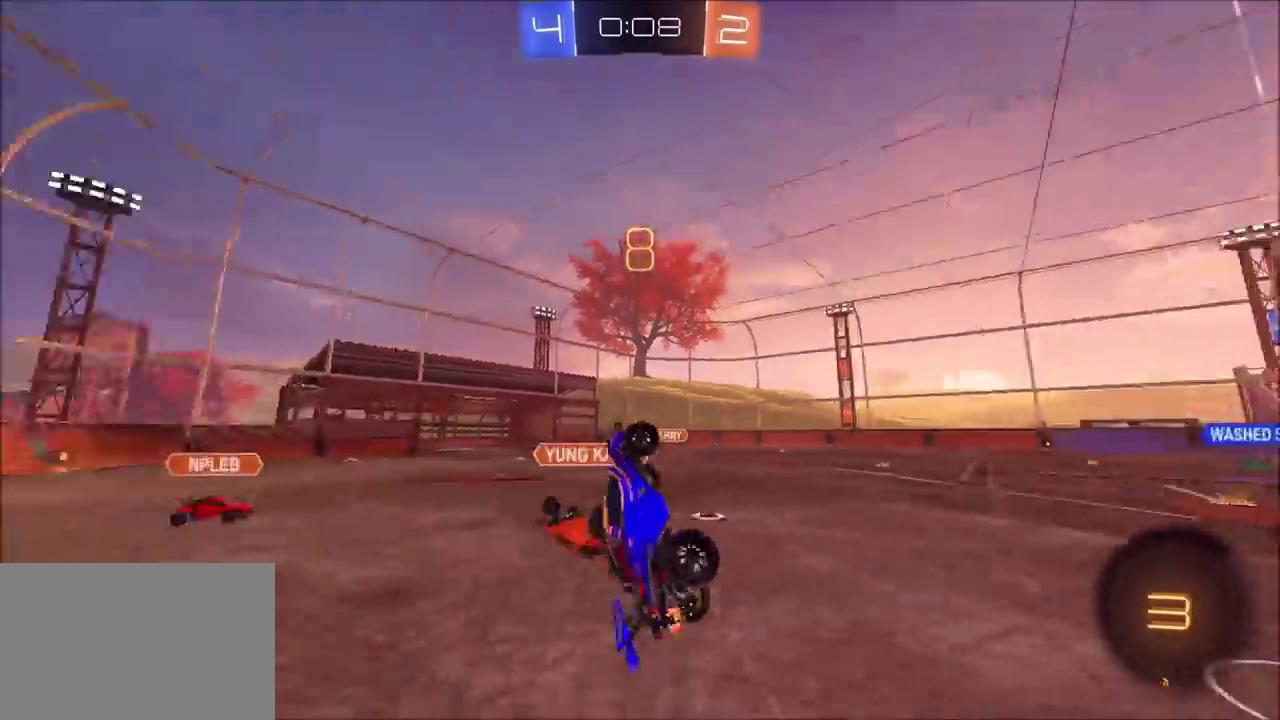
{"buttons": ["R2"], "left_stick": "up", "right_stick": "center", "events": [[50, "left_stick", "down-right"], [100, "TRIANGLE", "up"], [117, "left_stick", "right"], [167, "left_stick", "up-right"], [267, "TRIANGLE", "down"], [267, "left_stick", "up-left"], [400, "TRIANGLE", "up"], [450, "left_stick", "up"]]}
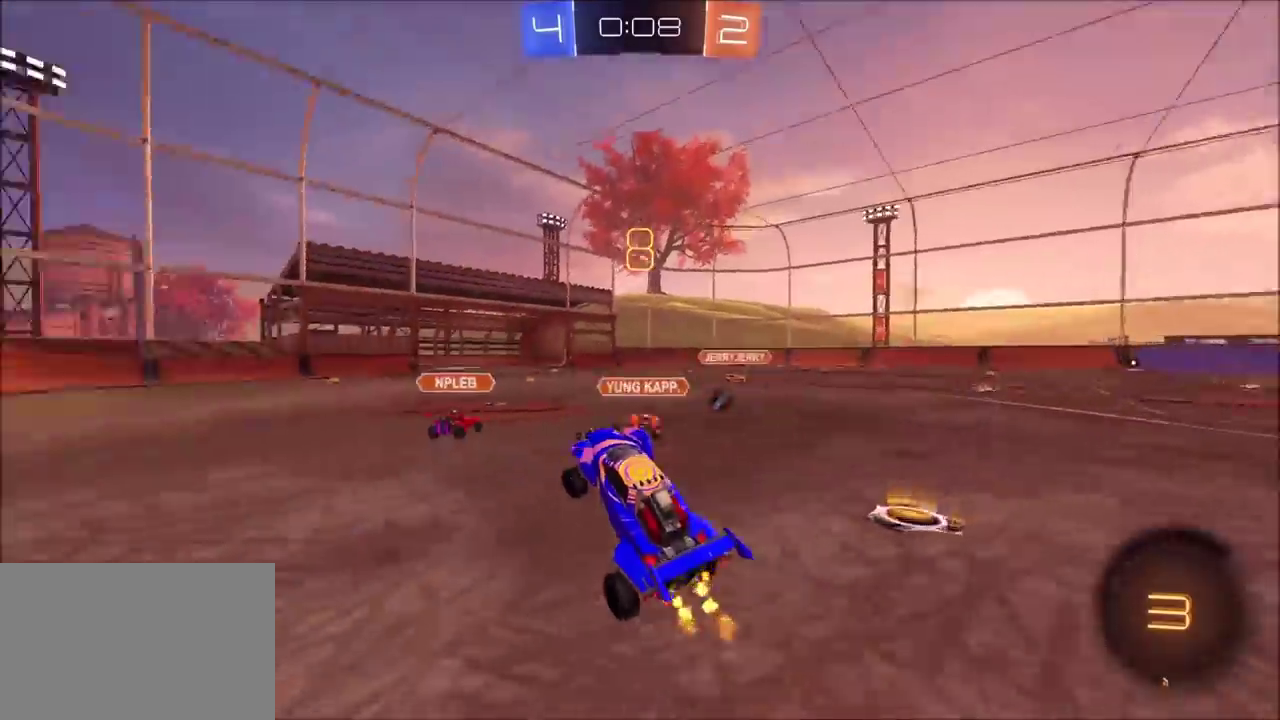
{"buttons": ["CROSS", "CIRCLE", "R2"], "left_stick": "up", "right_stick": "center", "events": [[50, "left_stick", "up-left"], [300, "CIRCLE", "down"], [467, "CROSS", "down"], [500, "left_stick", "up"]]}
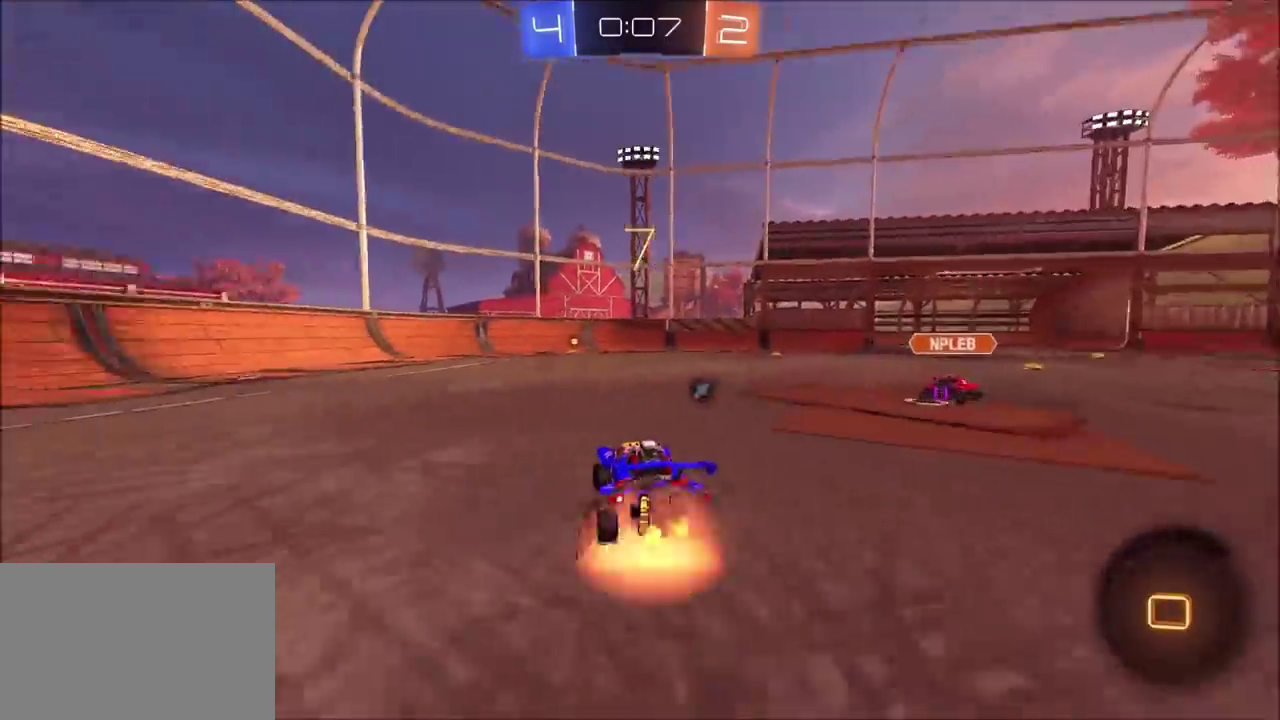
{"buttons": ["R2"], "left_stick": "center", "right_stick": "center", "events": [[33, "CROSS", "up"], [117, "CROSS", "down"], [217, "CROSS", "up"], [217, "TRIANGLE", "down"], [233, "CIRCLE", "up"], [283, "left_stick", "center"], [417, "TRIANGLE", "up"]]}
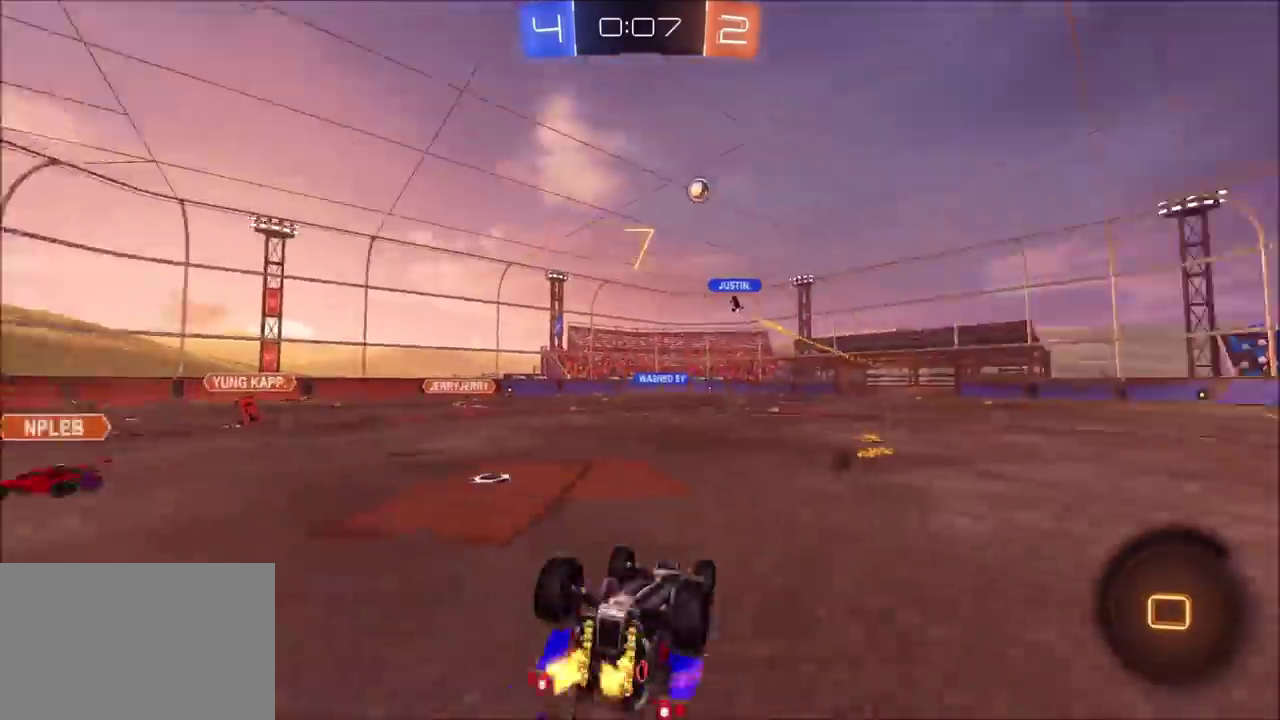
{"buttons": ["R2"], "left_stick": "left", "right_stick": "center", "events": [[267, "left_stick", "left"], [350, "left_stick", "center"], [500, "left_stick", "left"]]}
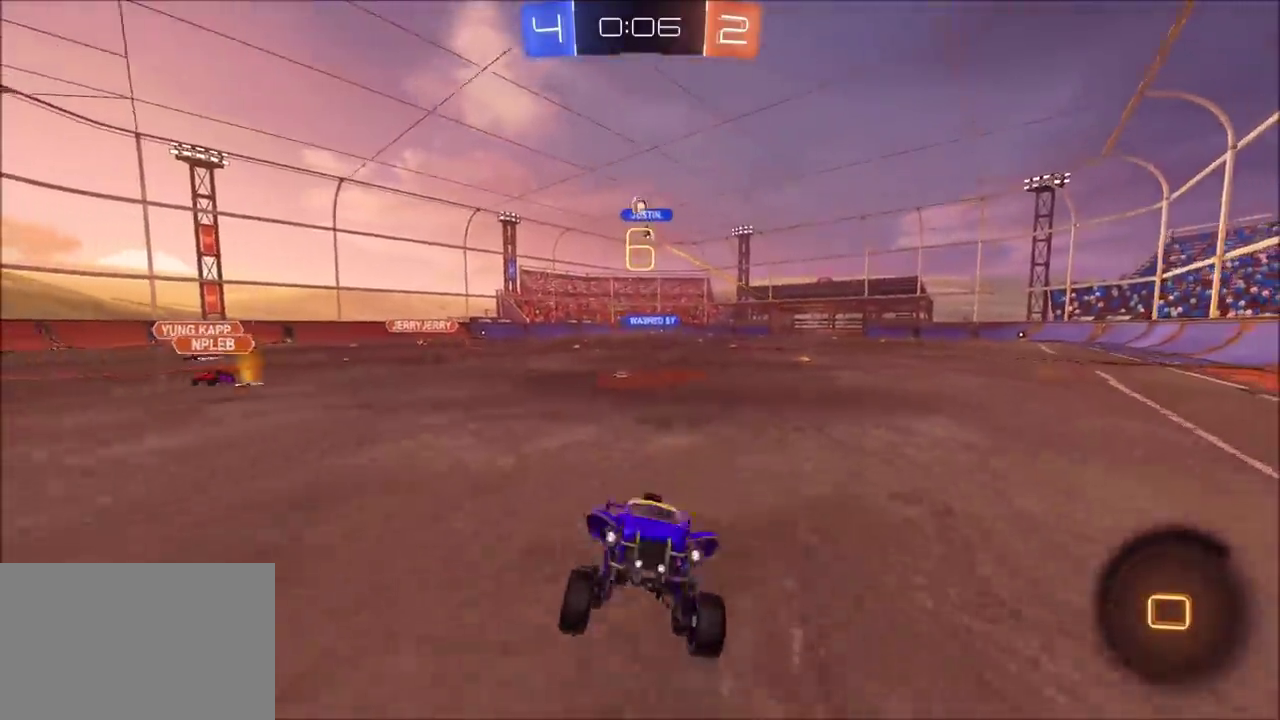
{"buttons": ["R2"], "left_stick": "right", "right_stick": "center", "events": [[150, "left_stick", "up-left"], [200, "left_stick", "center"], [300, "left_stick", "right"]]}
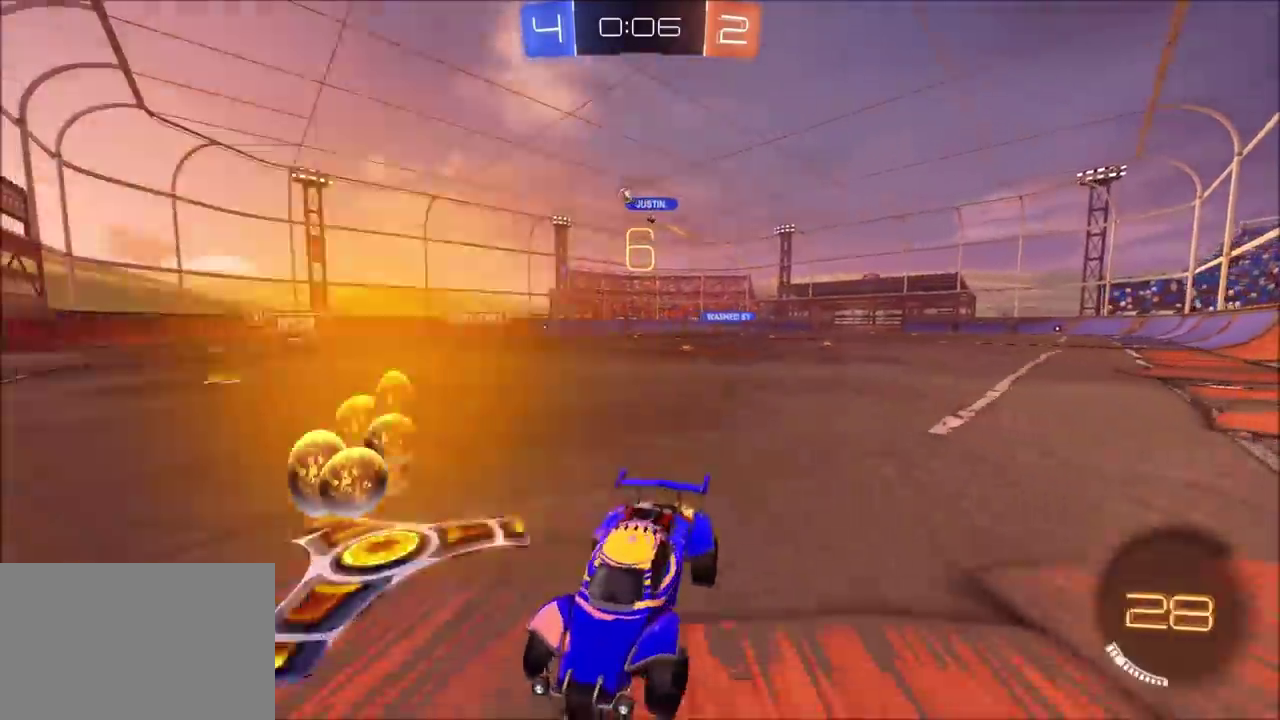
{"buttons": ["R2"], "left_stick": "up-right", "right_stick": "center"}
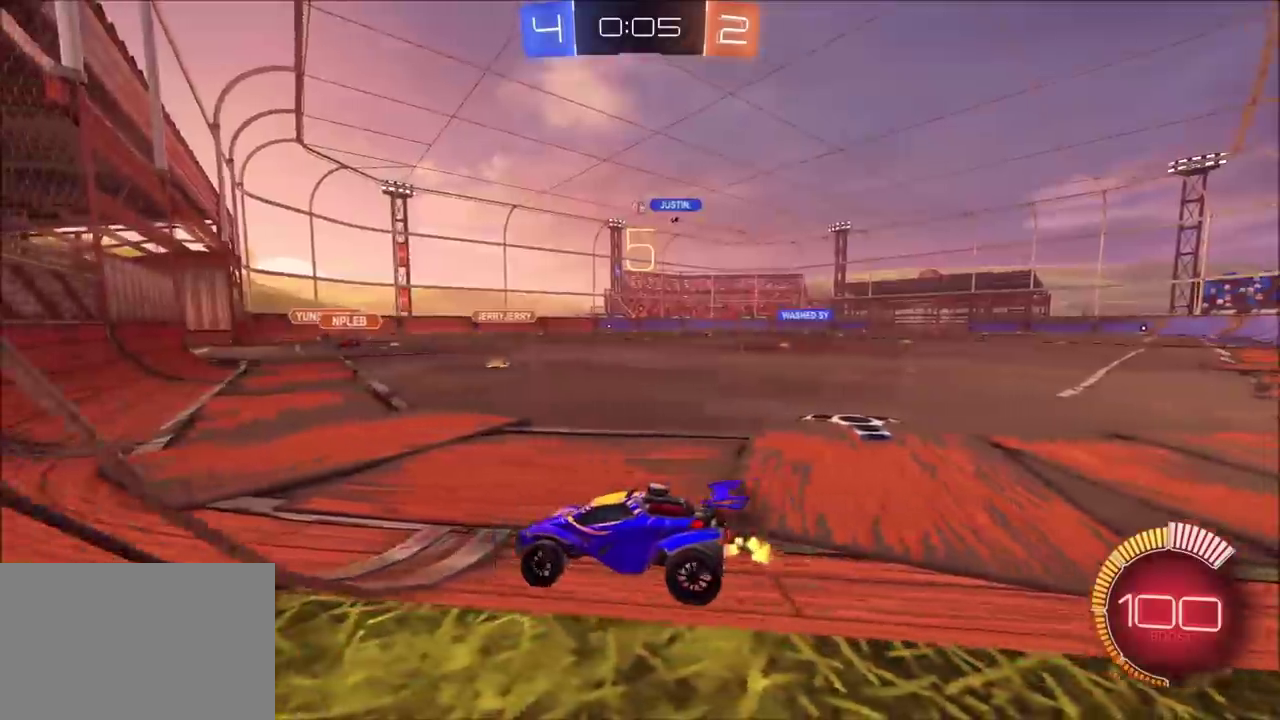
{"buttons": ["R2"], "left_stick": "up-right", "right_stick": "center", "events": []}
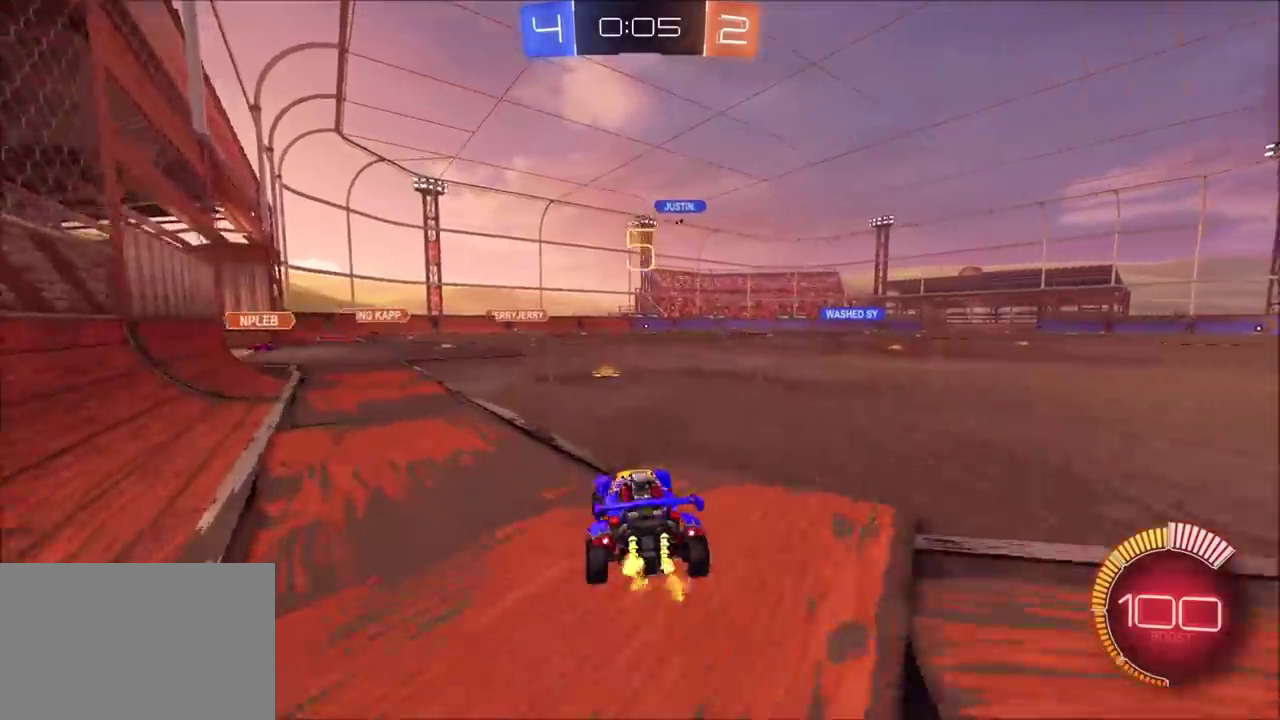
{"buttons": ["R2"], "left_stick": "up-right", "right_stick": "center", "events": [[33, "left_stick", "center"], [450, "left_stick", "up-right"]]}
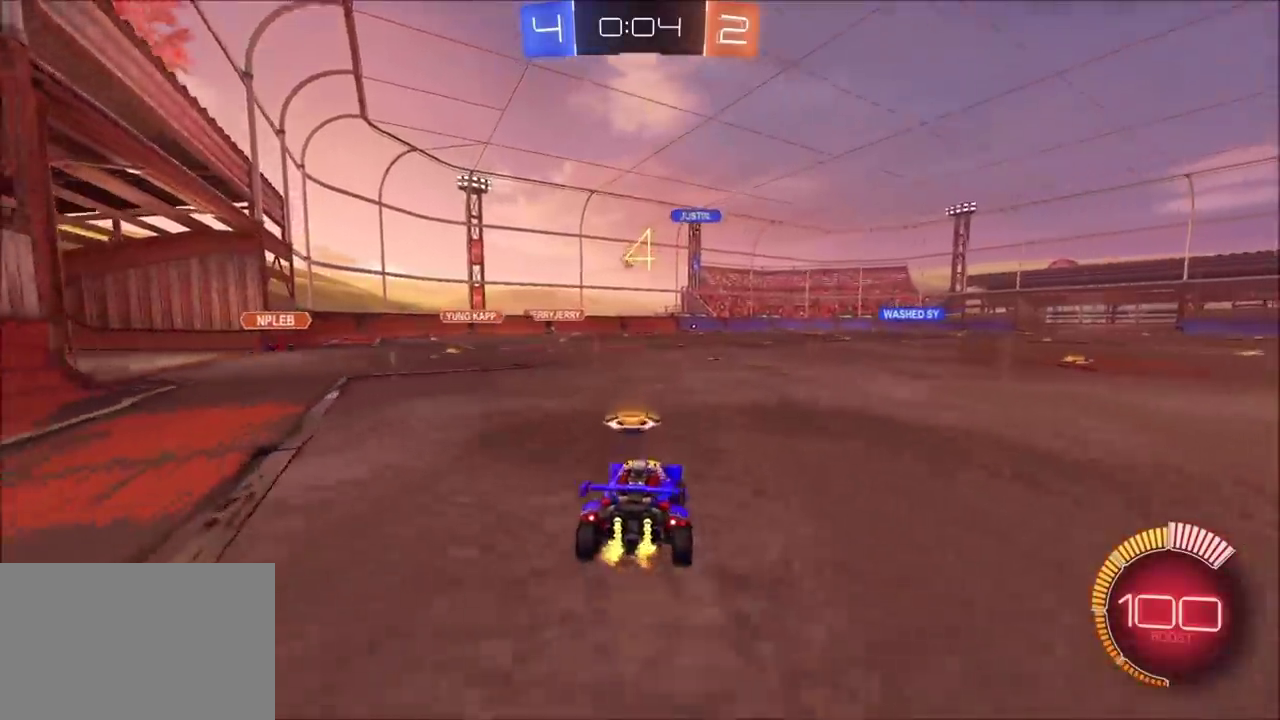
{"buttons": ["R2"], "left_stick": "up-right", "right_stick": "center", "events": [[133, "left_stick", "center"], [400, "left_stick", "up-right"]]}